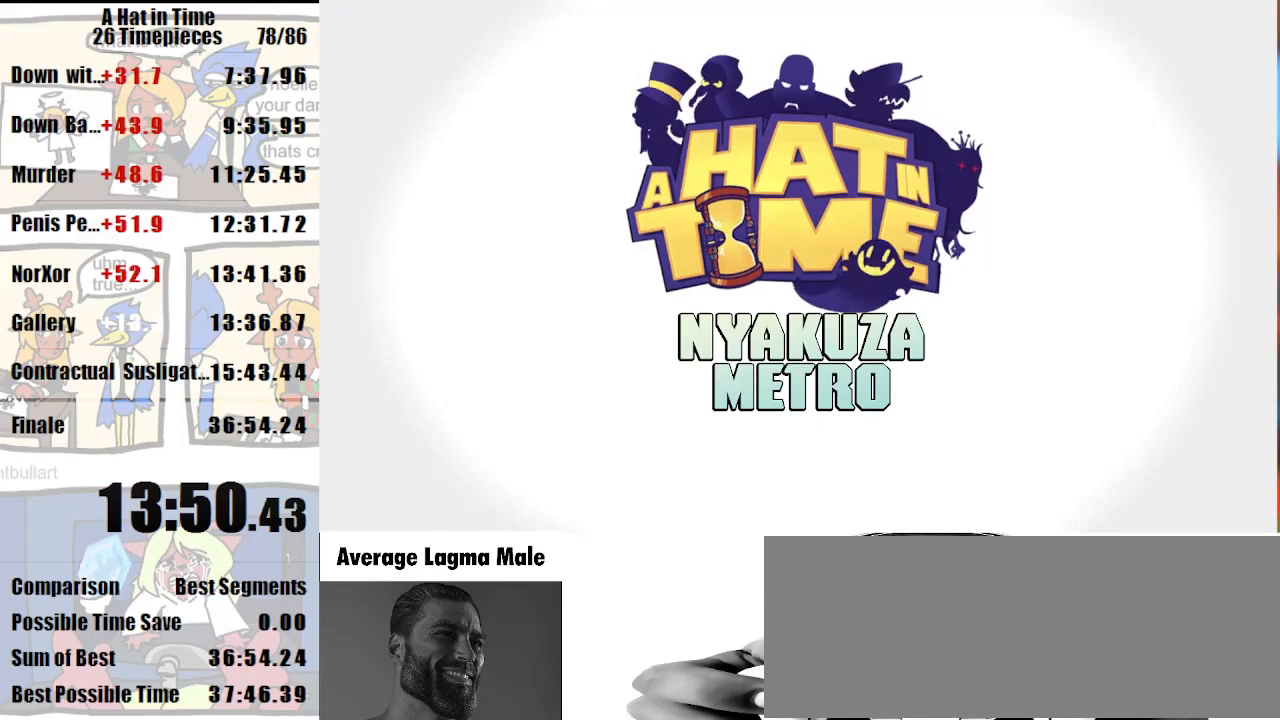
Gameplay with keyboard and mouse; each line is a JSON object with the keys and mouse buttons held at the frame after it. "events" lists presses ("down") and releases ("up") of "a", "d", "e", "lagwarps", "luigi", "q", "s", "shift", "space", "w", "mouse_left", "mouse_right", "mouse_wheel_up" and "mouse_wheel_down" between this image and that frame as [ms after this image, input, new state], when the widget could be followed in between. "mouse_left", "mouse_right", "mouse_wheel_up", "mouse_wheel_down" = the "left", "right", "wheel_up", "wheel_down" buttons of the "mouse" list. No other keys are recorded. Mouse movement is not recorded. Key names are as the overlay labels them; some are game actions (e.g. jump) rather than physical keys.
{"keys": ["a", "shift"], "mouse": [], "events": [[400, "a", "down"], [400, "shift", "down"]]}
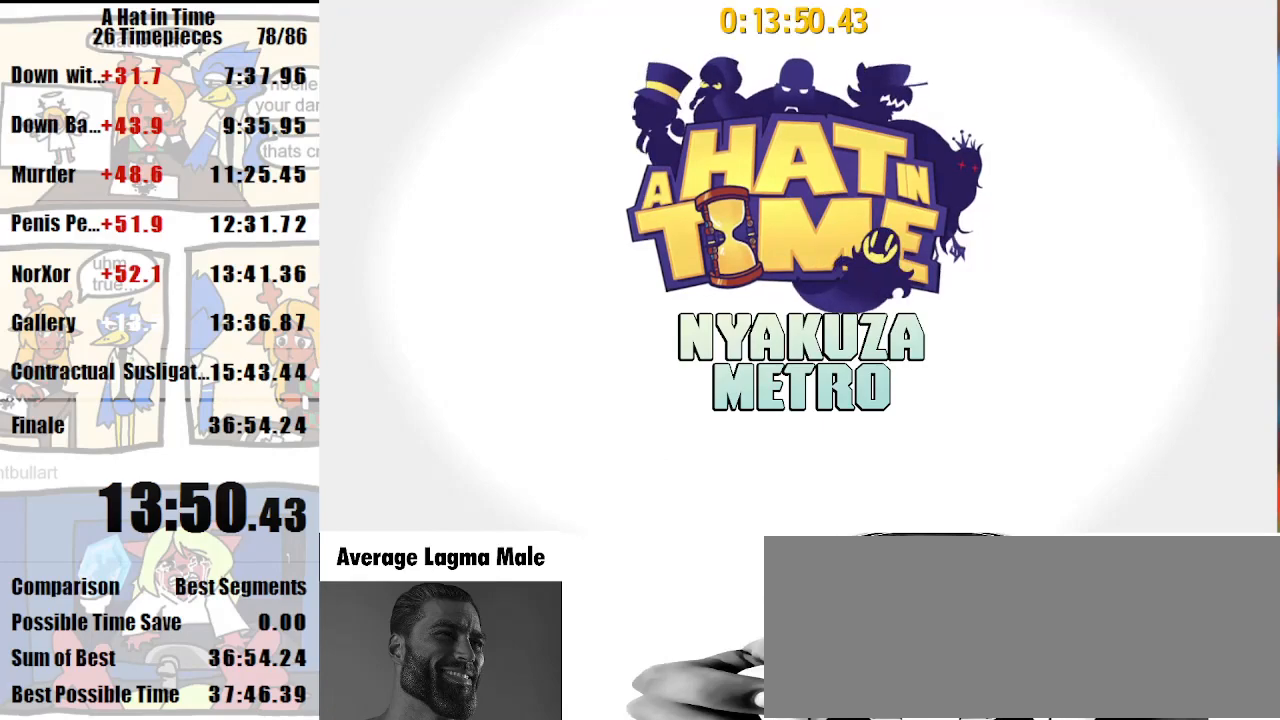
{"keys": ["a", "shift"], "mouse": [], "events": [[400, "w", "down"], [500, "w", "up"]]}
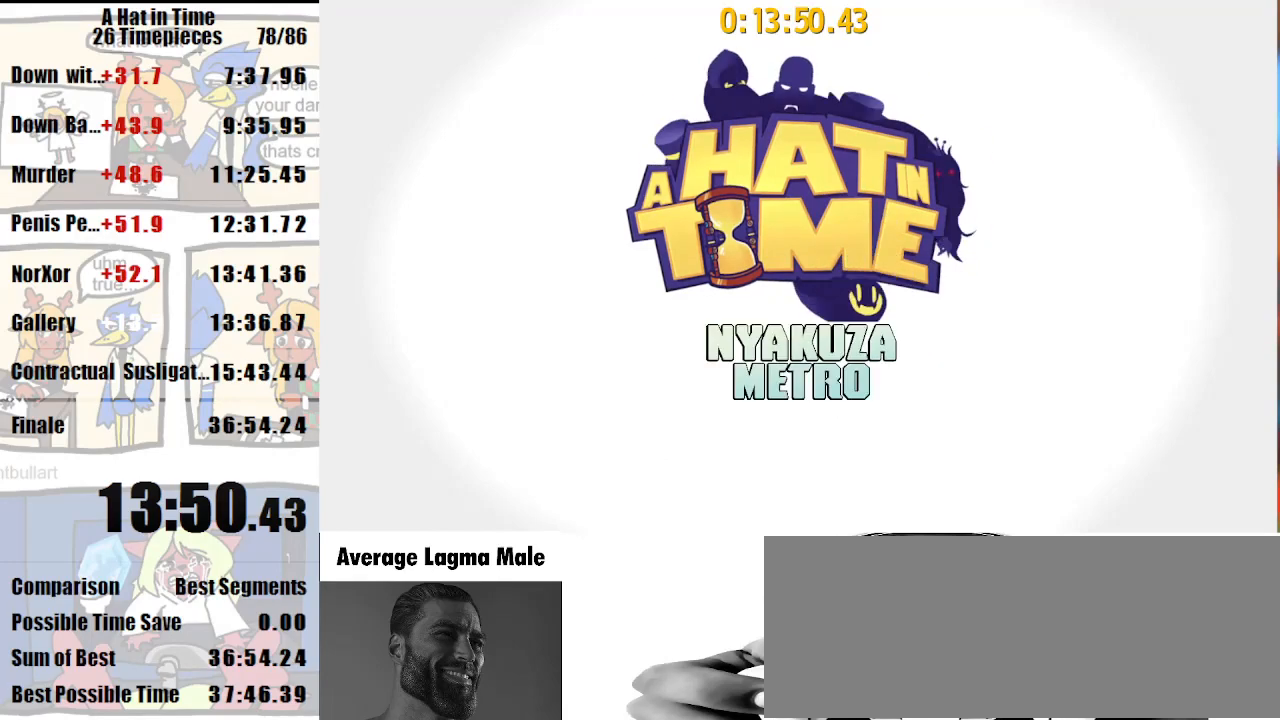
{"keys": ["a", "shift"], "mouse": [], "events": []}
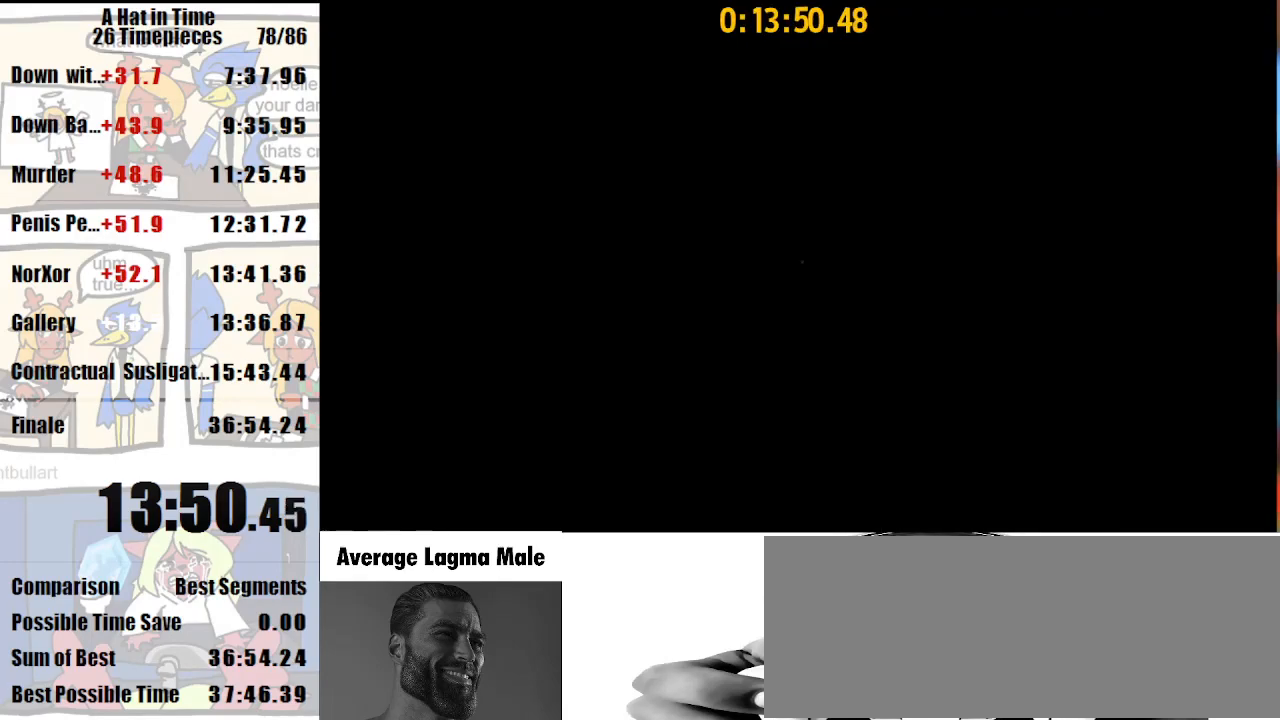
{"keys": ["a", "shift", "w"], "mouse": [], "events": [[67, "w", "down"], [367, "space", "down"], [433, "space", "up"]]}
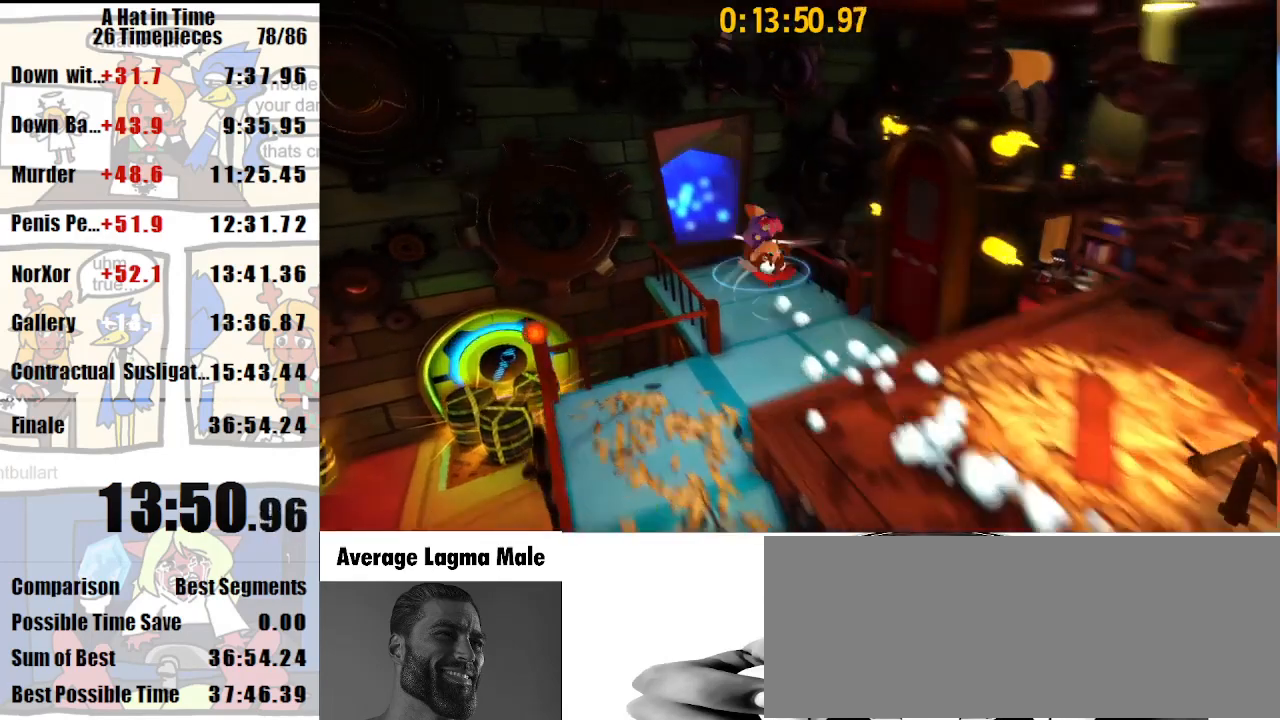
{"keys": ["shift"], "mouse": [], "events": [[100, "w", "up"], [233, "mouse_wheel_down", "down"], [267, "a", "up"], [267, "mouse_wheel_down", "up"]]}
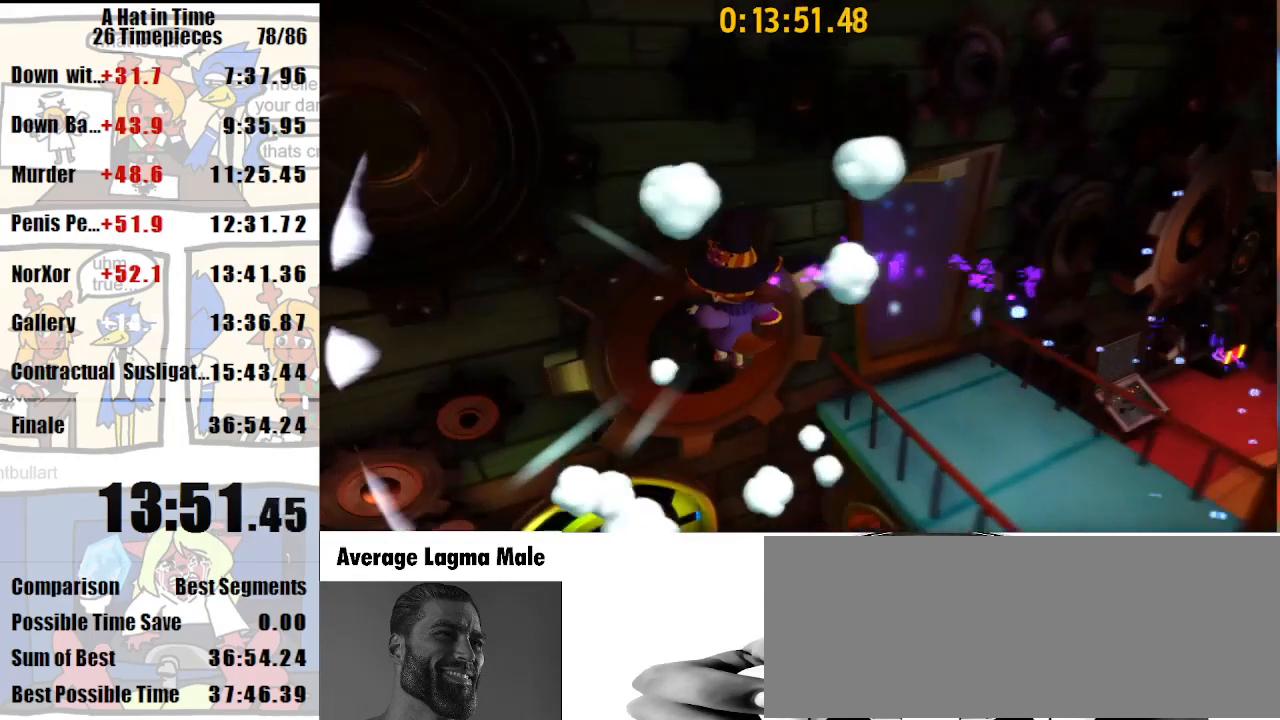
{"keys": ["s", "shift"], "mouse": [], "events": [[167, "d", "down"], [333, "s", "down"], [400, "d", "up"]]}
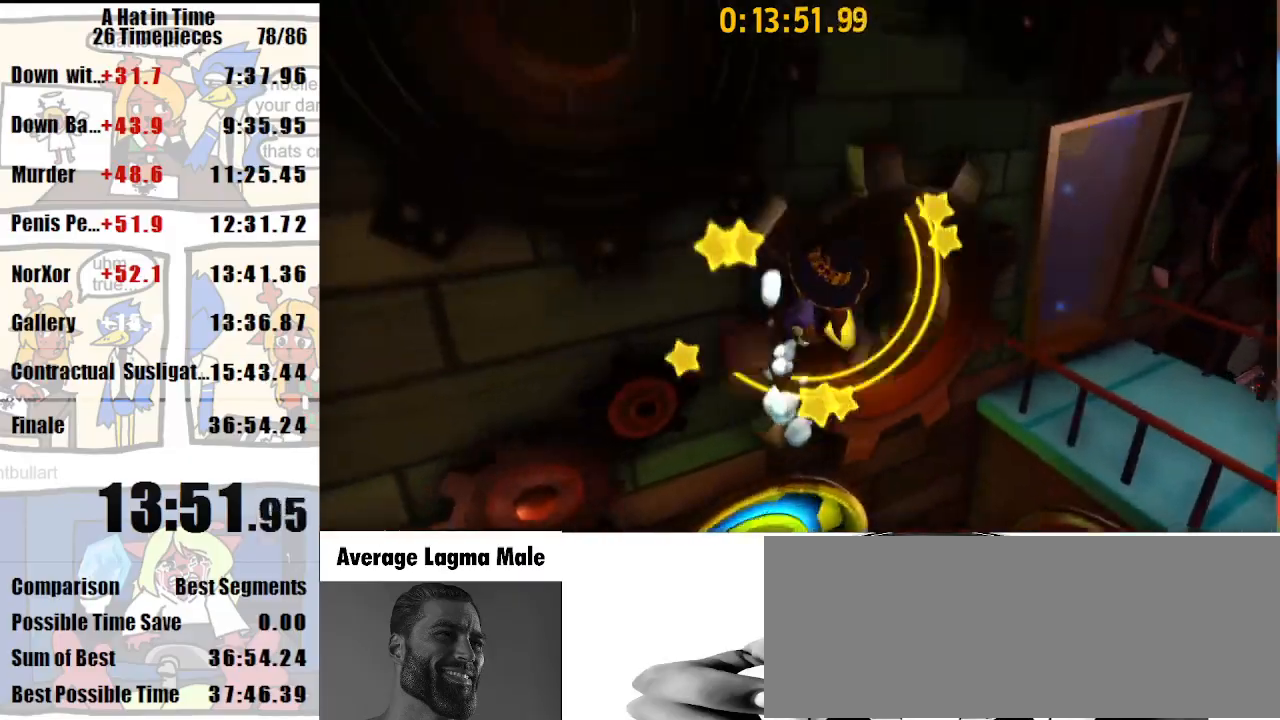
{"keys": ["s", "shift"], "mouse": [], "events": [[33, "a", "down"], [33, "s", "up"], [67, "a", "up"], [67, "shift", "up"], [133, "s", "down"], [133, "shift", "down"]]}
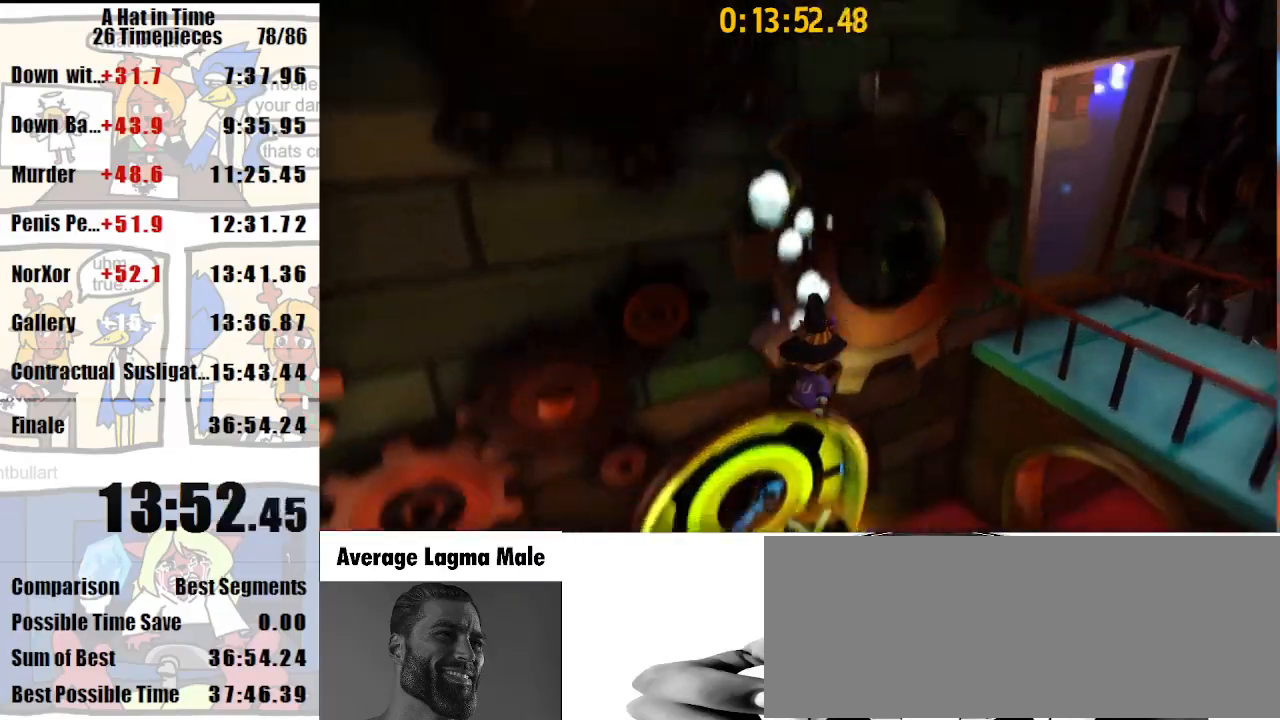
{"keys": ["shift", "w"], "mouse": [], "events": [[267, "s", "up"], [367, "w", "down"]]}
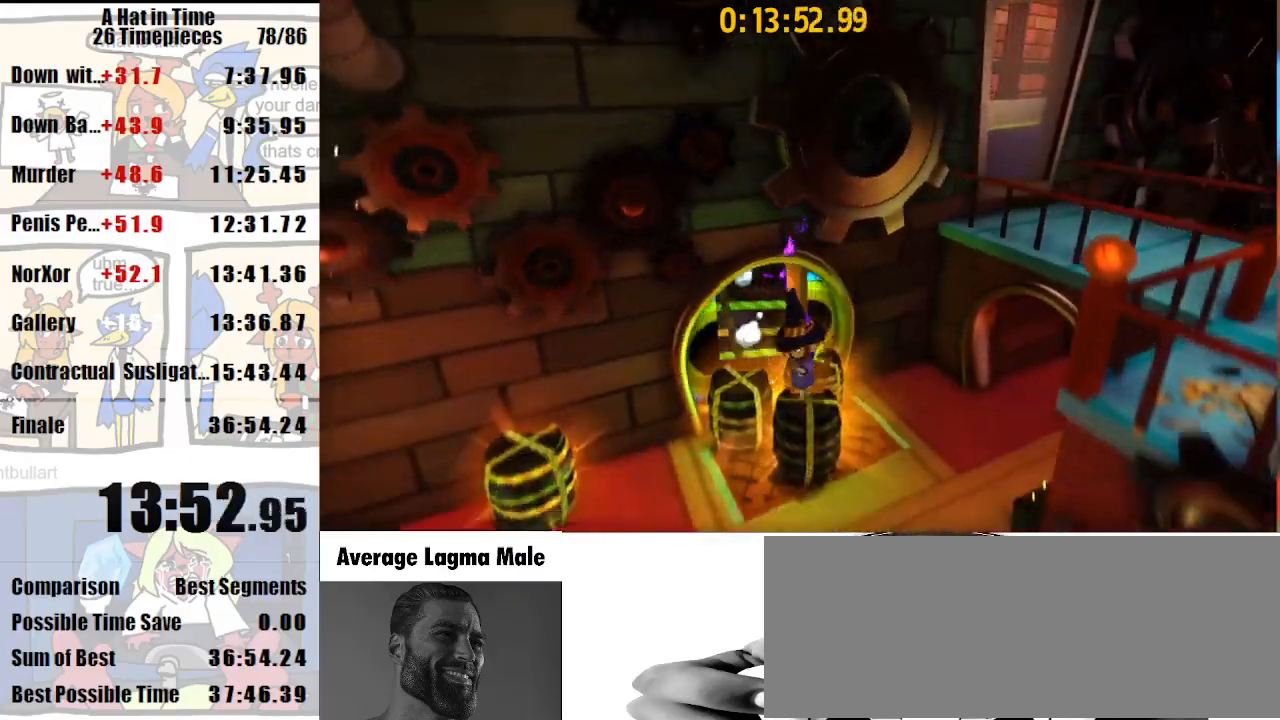
{"keys": ["a", "shift", "w"], "mouse": [], "events": [[300, "a", "down"]]}
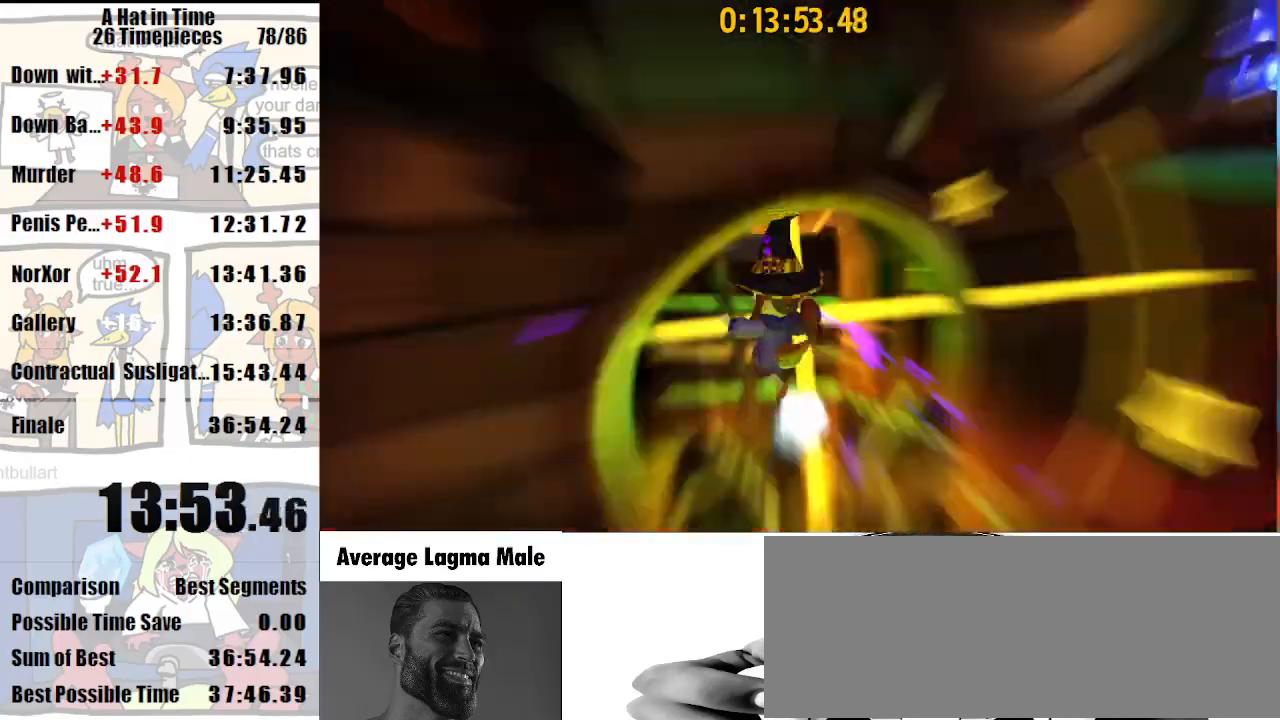
{"keys": ["shift", "w"], "mouse": ["wheel_up"], "events": [[133, "a", "up"], [267, "shift", "up"], [500, "mouse_wheel_up", "down"], [500, "shift", "down"]]}
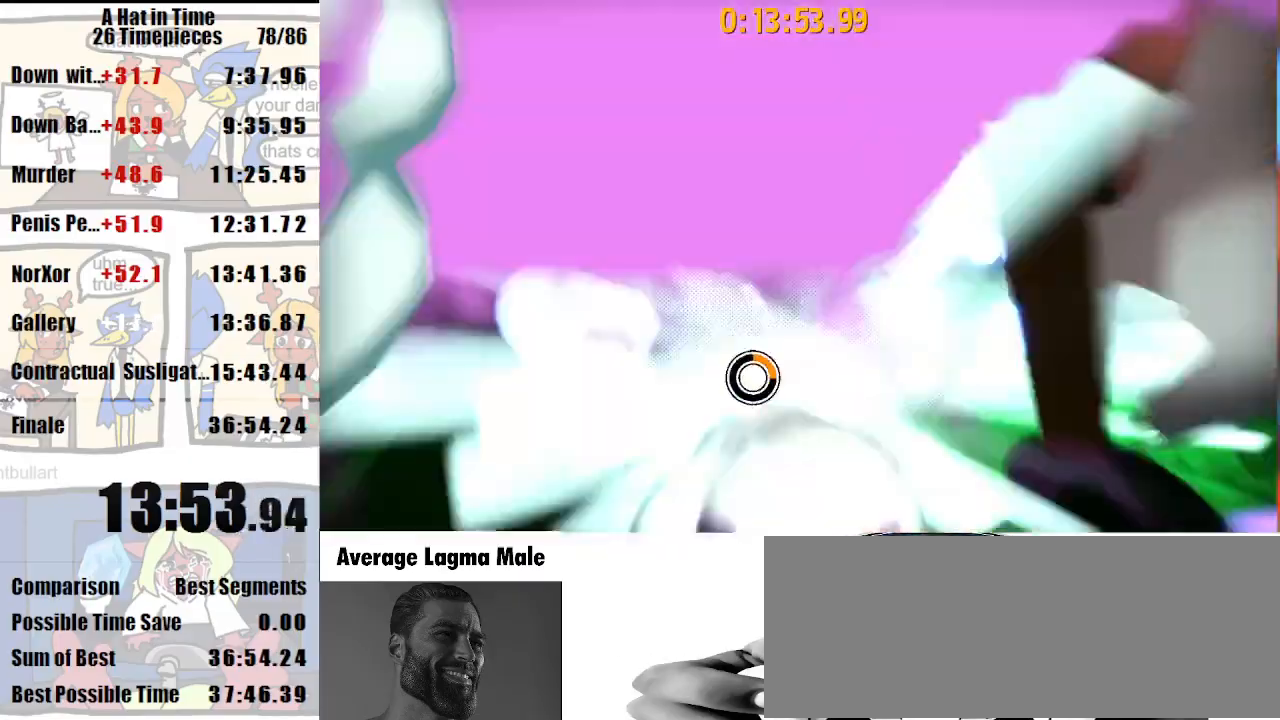
{"keys": ["shift", "w"], "mouse": [], "events": [[33, "mouse_wheel_up", "up"], [333, "mouse_right", "down"], [467, "mouse_right", "up"]]}
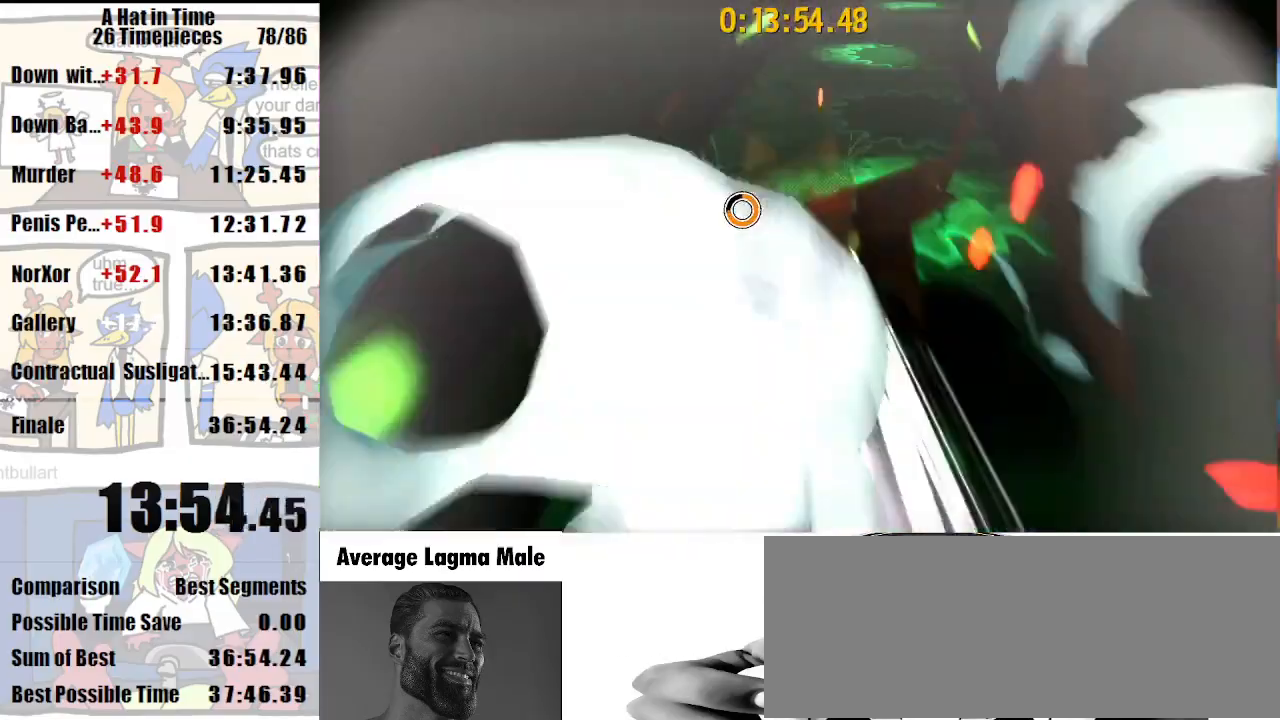
{"keys": ["d", "shift", "w"], "mouse": [], "events": [[100, "mouse_right", "down"], [200, "mouse_right", "up"], [333, "mouse_right", "down"], [400, "mouse_right", "up"], [433, "d", "down"]]}
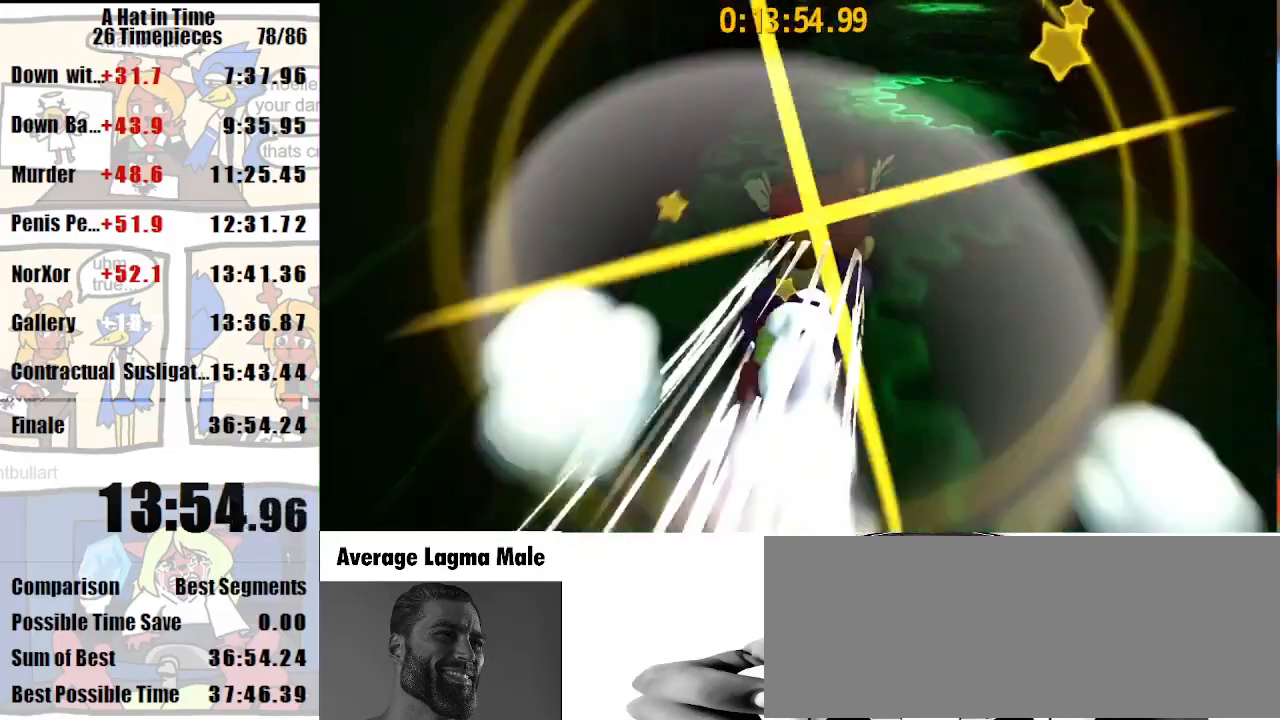
{"keys": ["d", "shift", "w"], "mouse": ["right"], "events": [[33, "mouse_right", "down"], [67, "d", "up"], [133, "mouse_right", "up"], [300, "mouse_right", "down"], [367, "mouse_right", "up"], [400, "d", "down"], [500, "mouse_right", "down"]]}
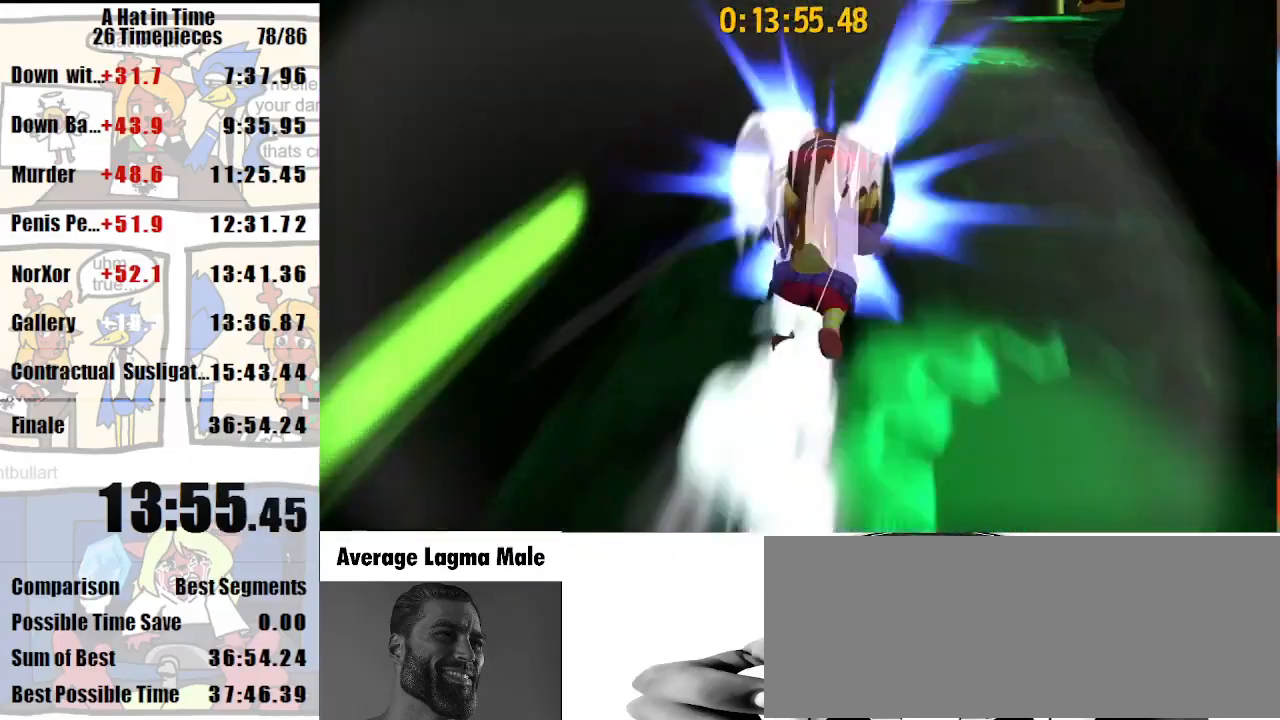
{"keys": ["d", "shift", "w"], "mouse": [], "events": [[100, "mouse_right", "up"], [233, "mouse_right", "down"], [333, "mouse_right", "up"], [467, "mouse_right", "down"], [500, "mouse_right", "up"]]}
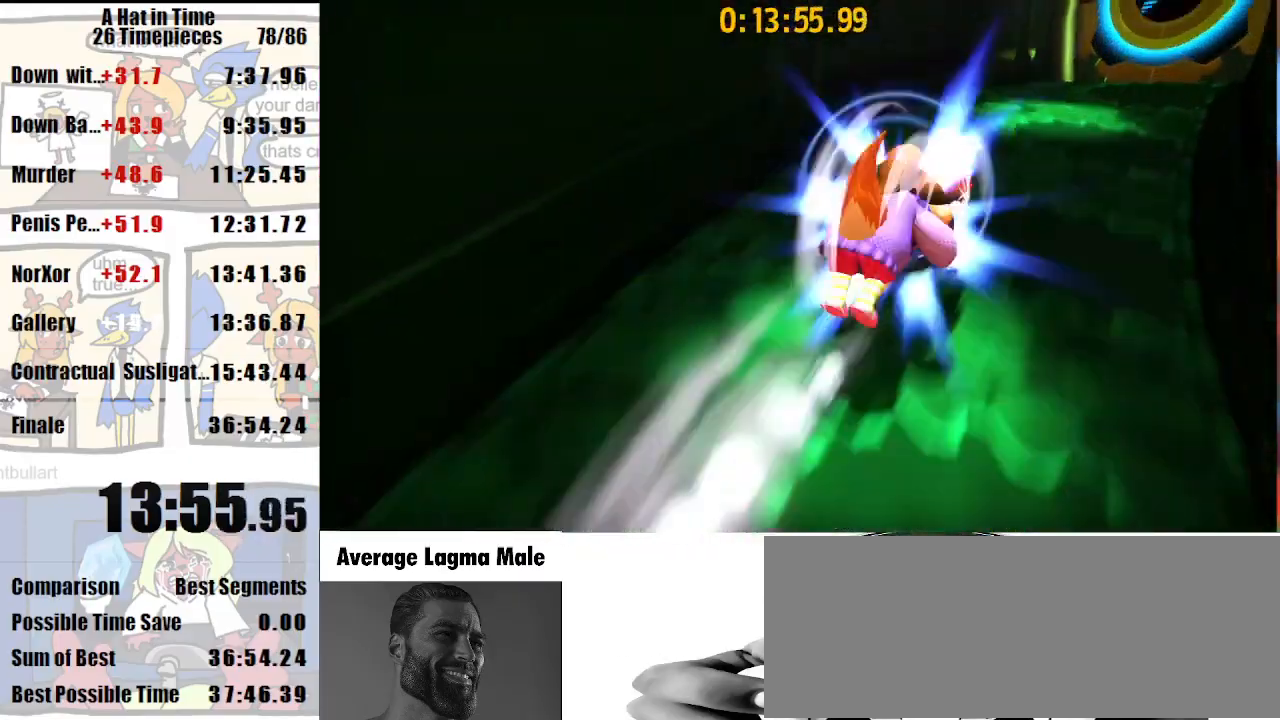
{"keys": ["d", "shift", "w"], "mouse": [], "events": [[200, "mouse_right", "down"], [233, "mouse_right", "up"], [400, "mouse_right", "down"], [467, "mouse_right", "up"]]}
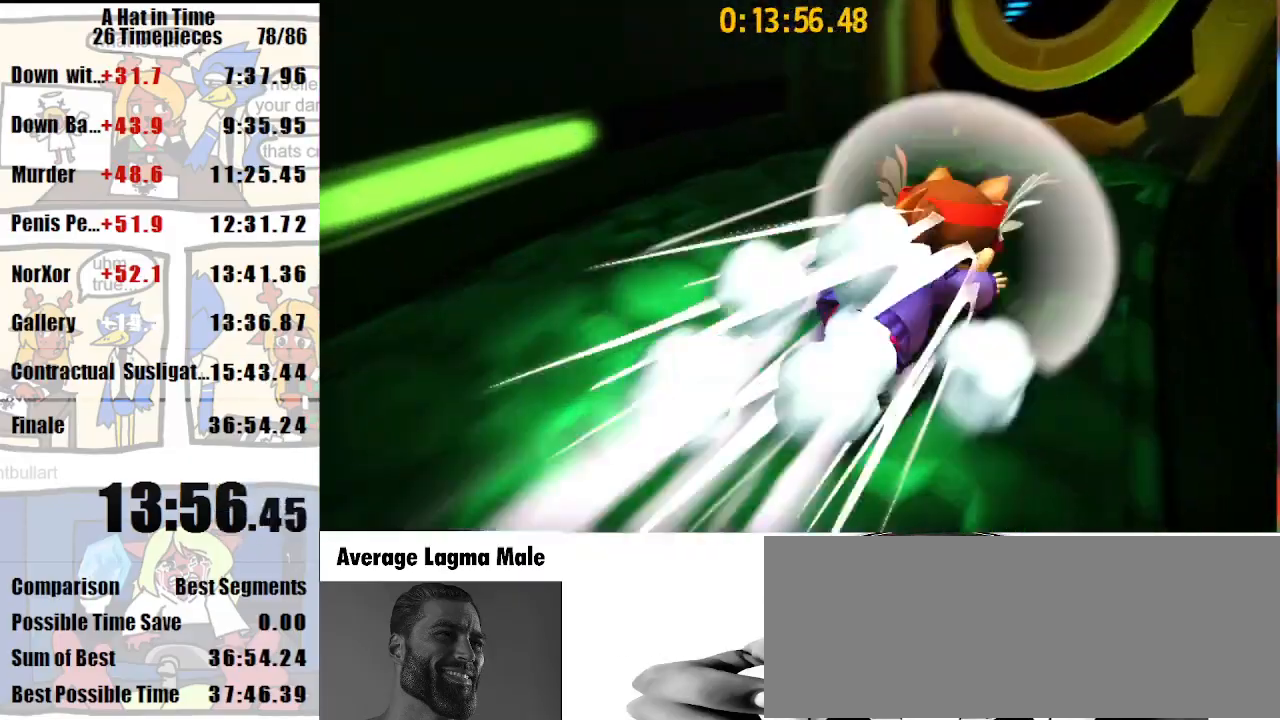
{"keys": ["shift", "w"], "mouse": [], "events": [[133, "mouse_right", "down"], [167, "mouse_right", "up"], [433, "d", "up"]]}
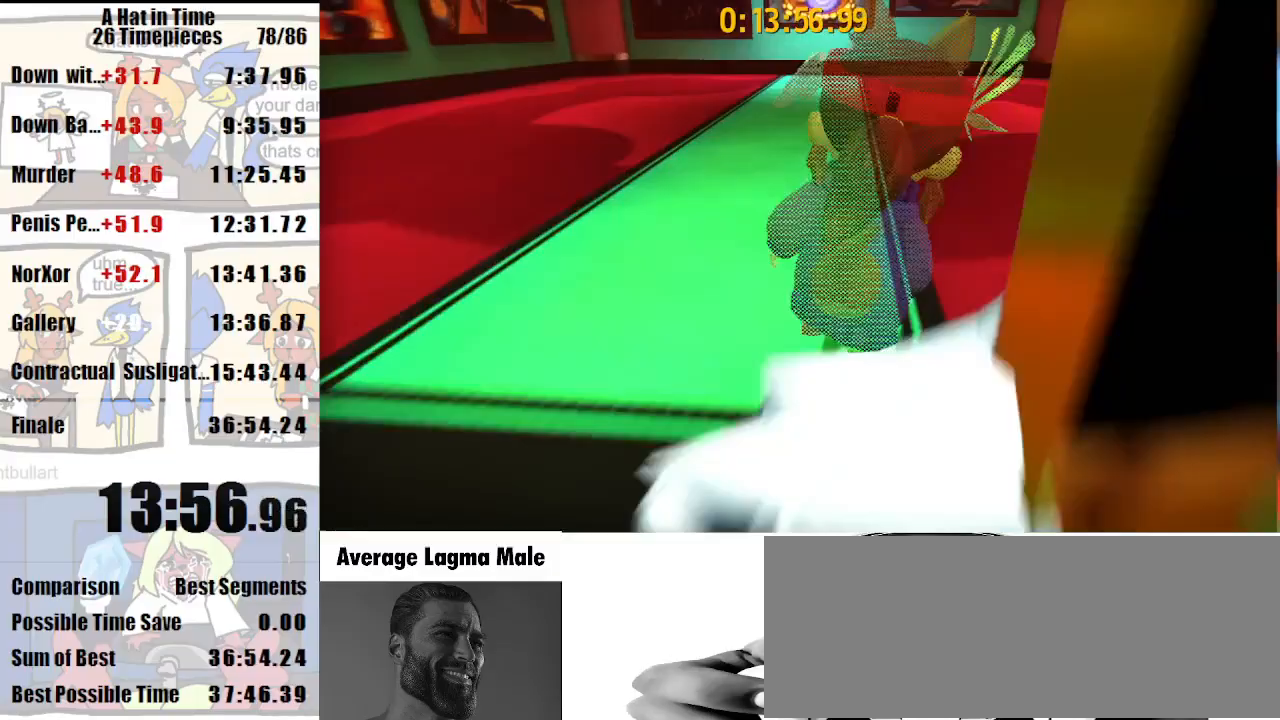
{"keys": ["shift", "w"], "mouse": [], "events": [[133, "mouse_right", "down"], [233, "mouse_right", "up"]]}
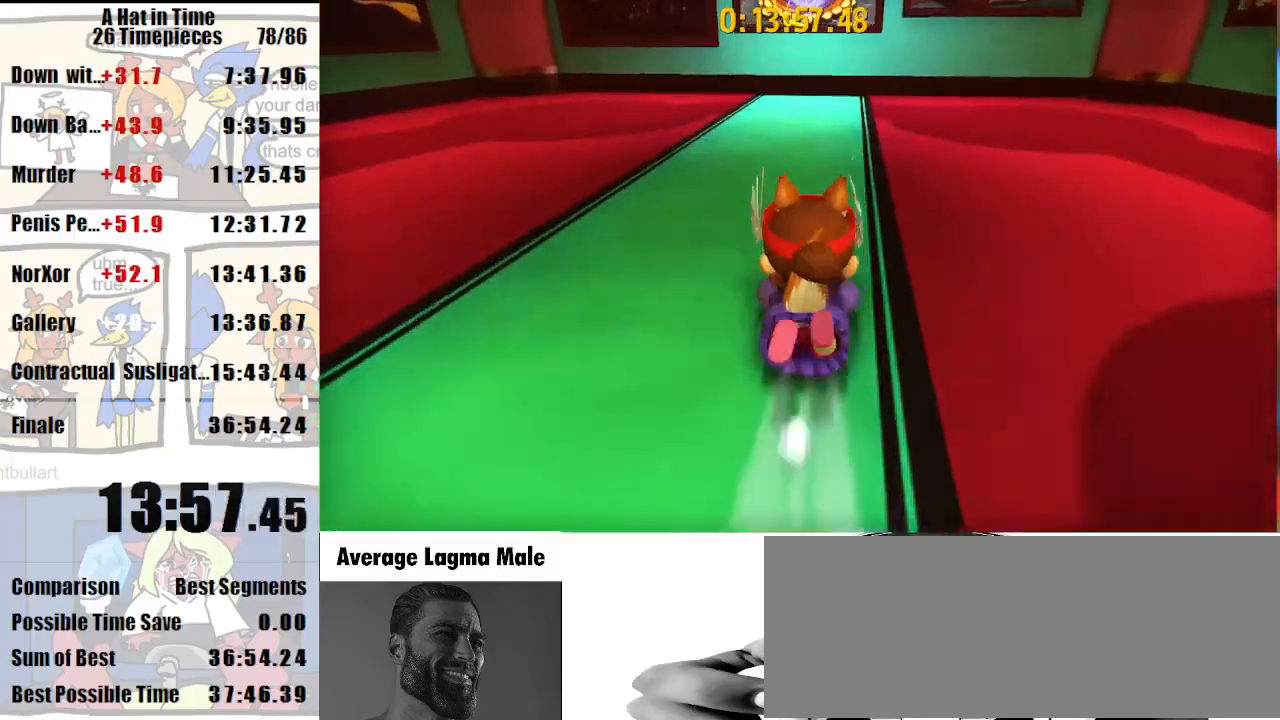
{"keys": ["shift", "w"], "mouse": [], "events": [[100, "mouse_right", "down"], [167, "a", "down"], [167, "mouse_right", "up"], [233, "a", "up"]]}
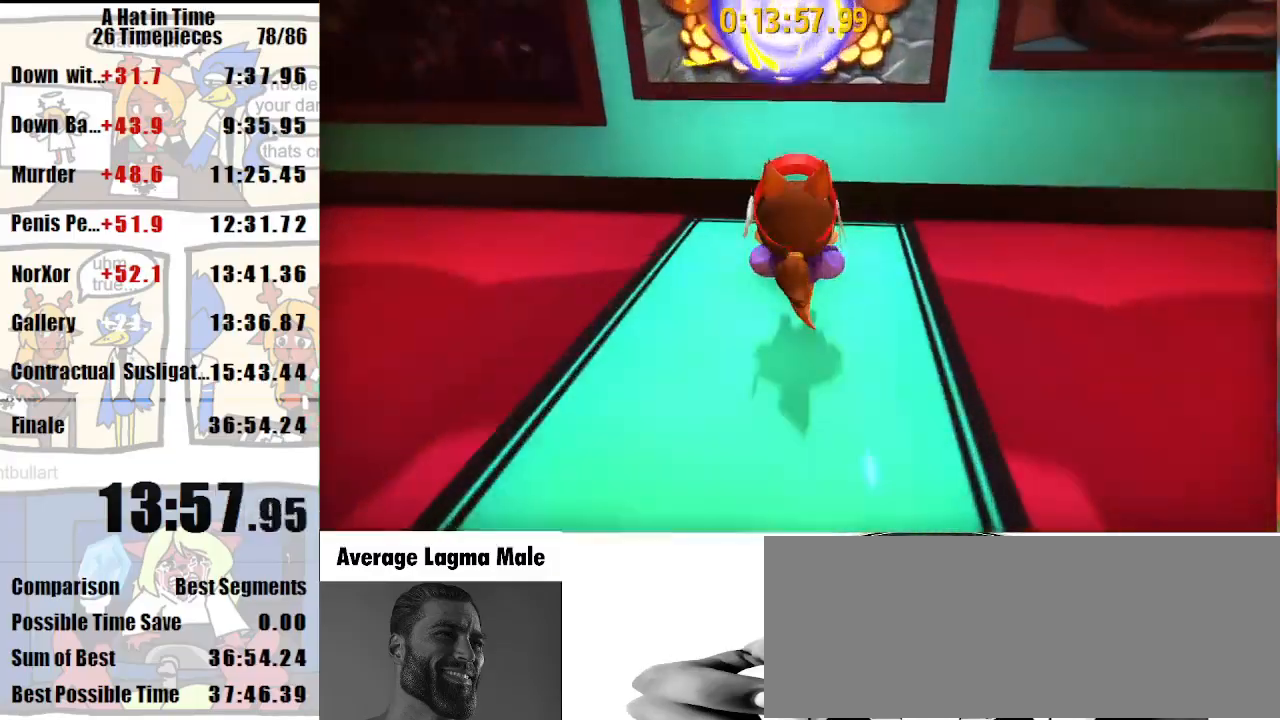
{"keys": [], "mouse": [], "events": [[67, "space", "down"], [167, "space", "up"], [267, "w", "up"], [300, "shift", "up"]]}